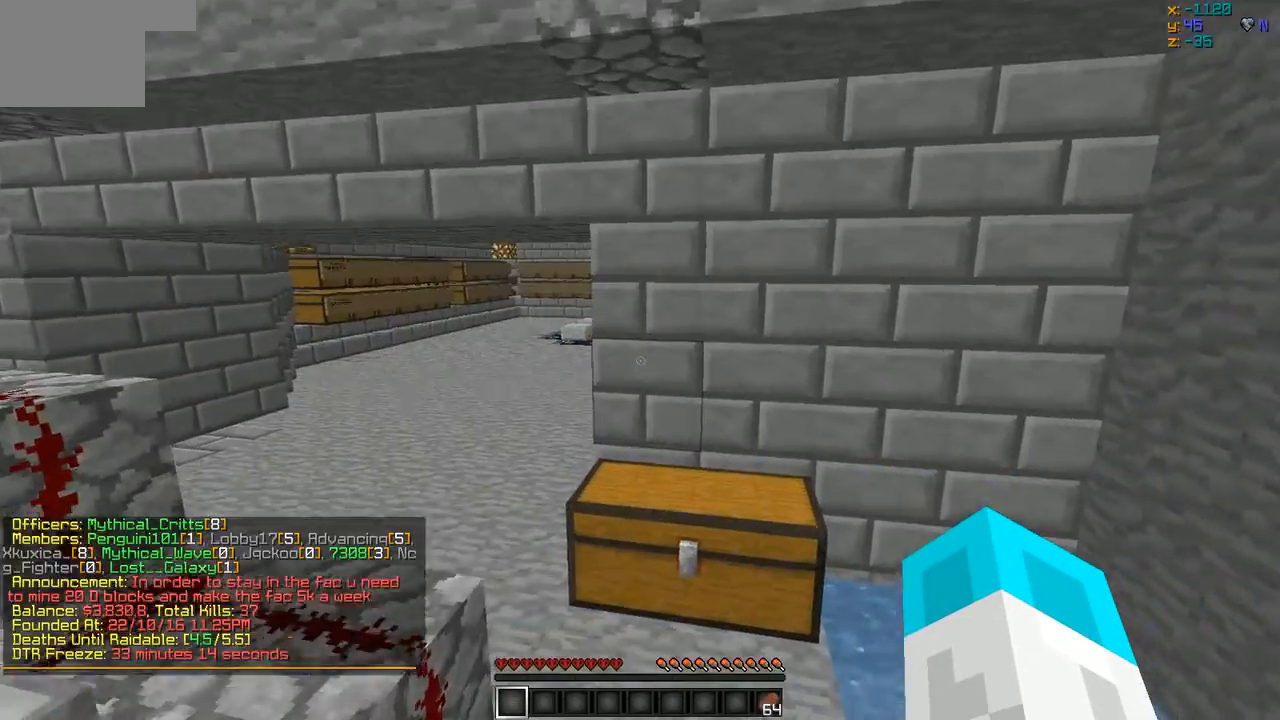
Gameplay with keyboard; each line is a JSON object with the keys held at the frame after it. "events" lists presses ("down") and releases ("up") of "a", "d", "s" and "w" between this image and that frame as [ms after this image, input, new state], when the widget could be followed in between. No other keys are recorded. Mouse input is not recorded.
{"keys": ["a", "w"], "events": [[126, "a", "down"]]}
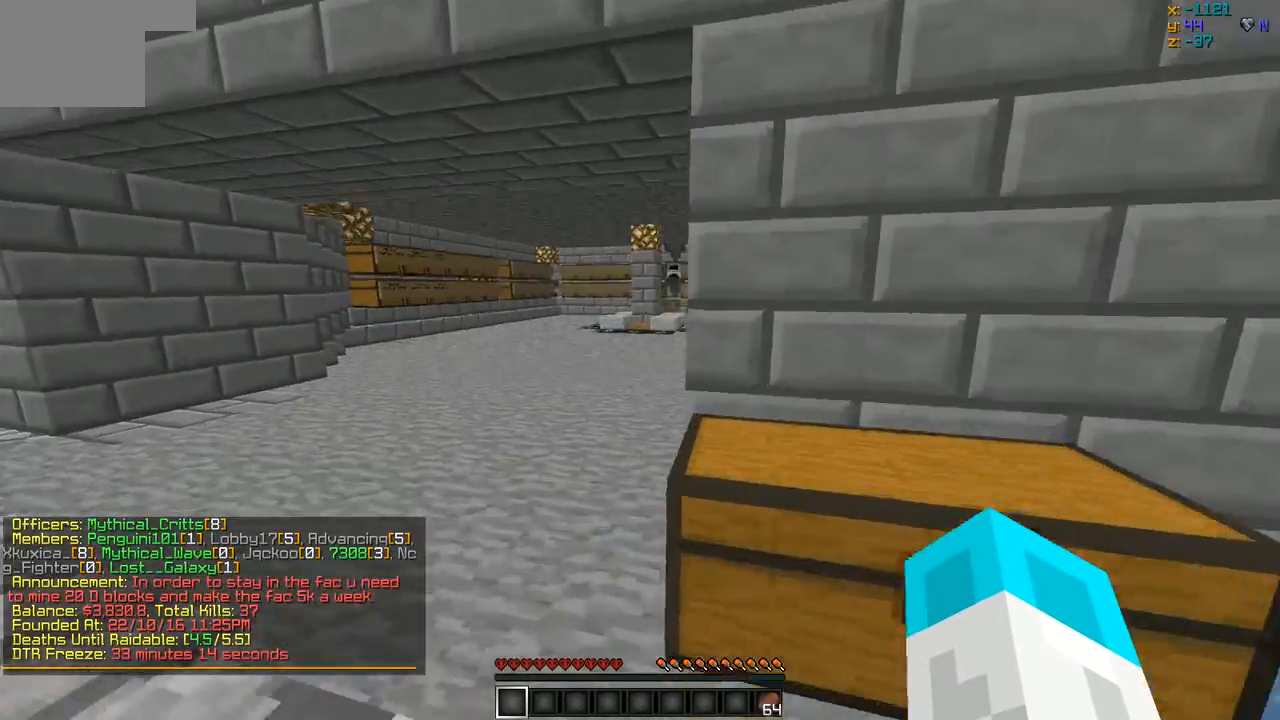
{"keys": [], "events": [[463, "a", "up"], [463, "w", "up"]]}
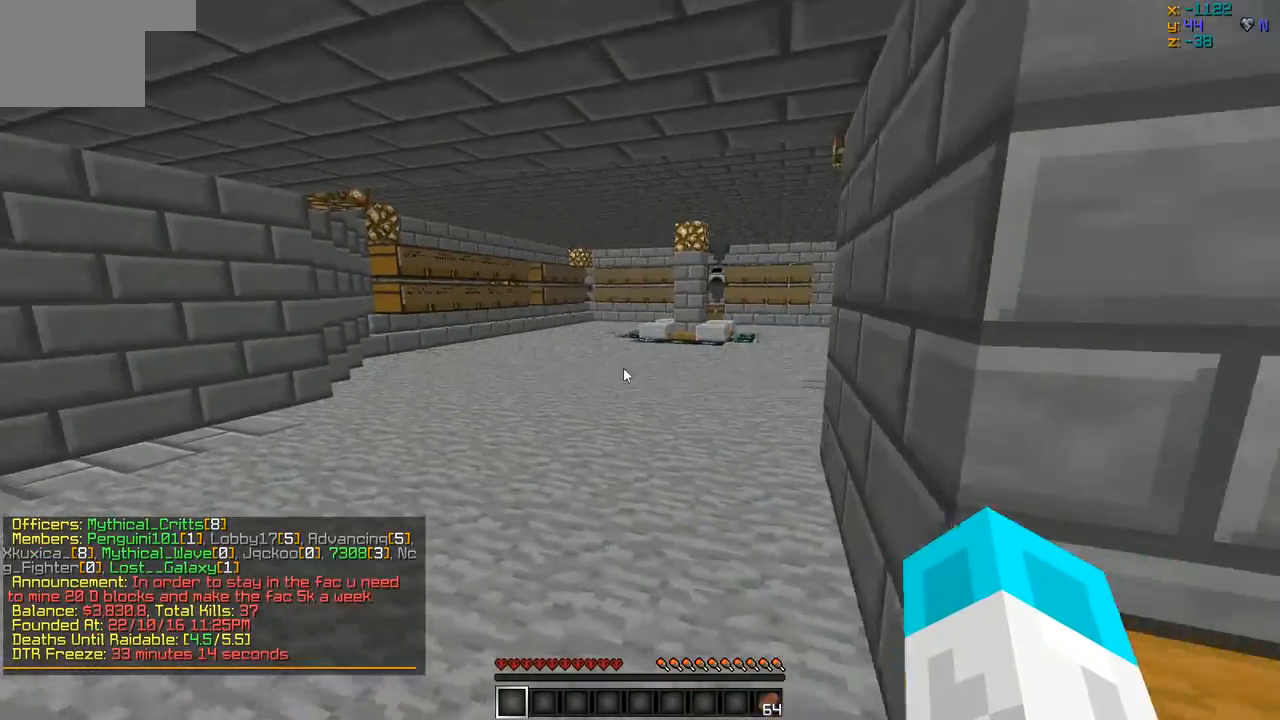
{"keys": []}
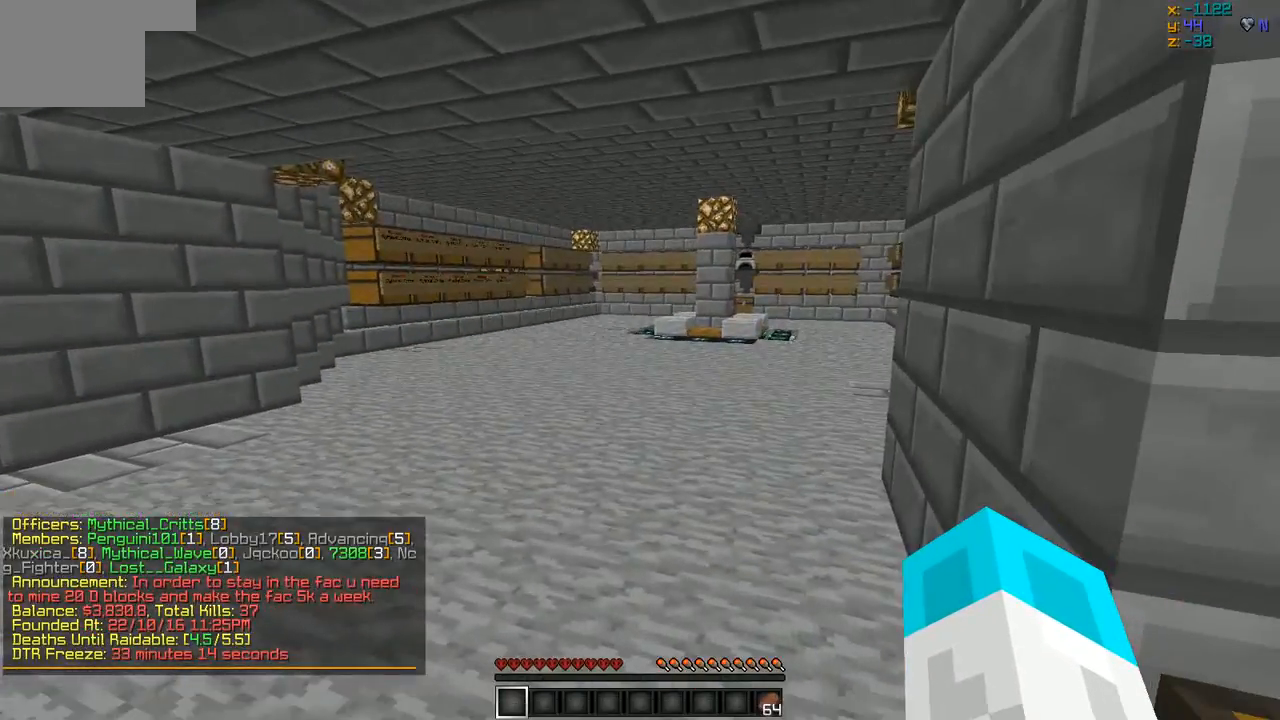
{"keys": ["w"], "events": [[337, "w", "down"], [421, "a", "down"], [506, "a", "up"]]}
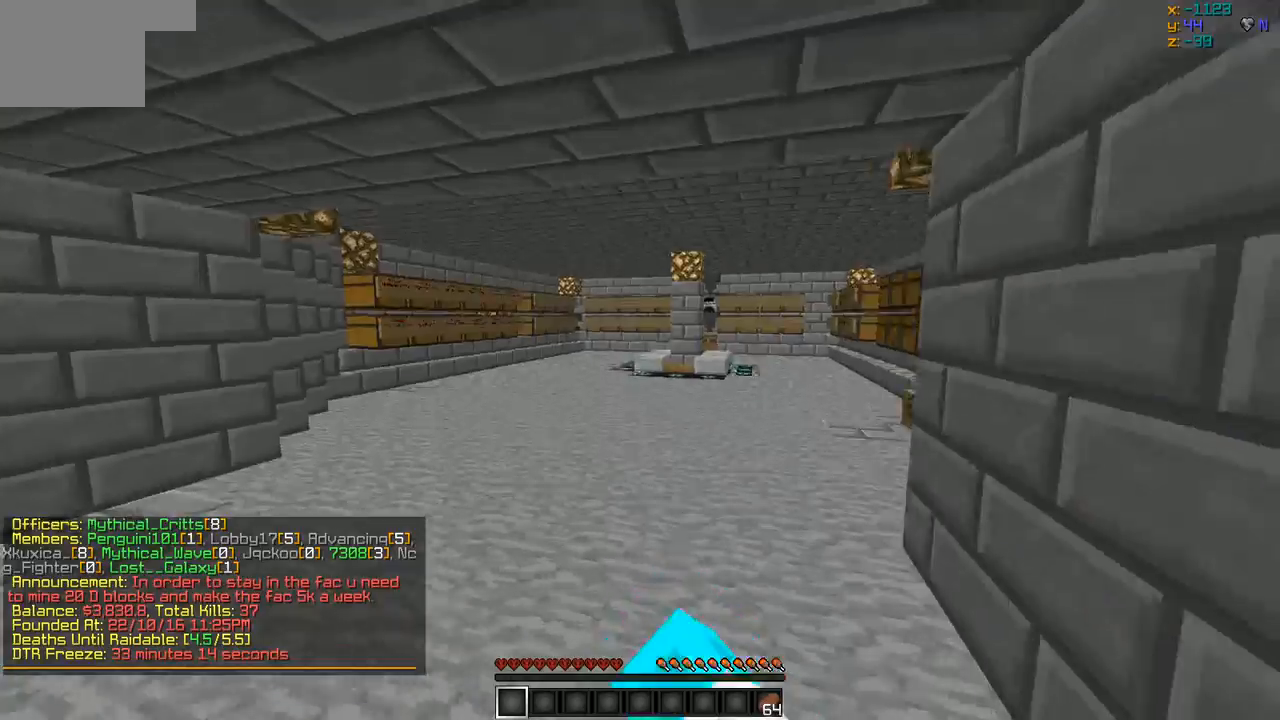
{"keys": ["w"], "events": []}
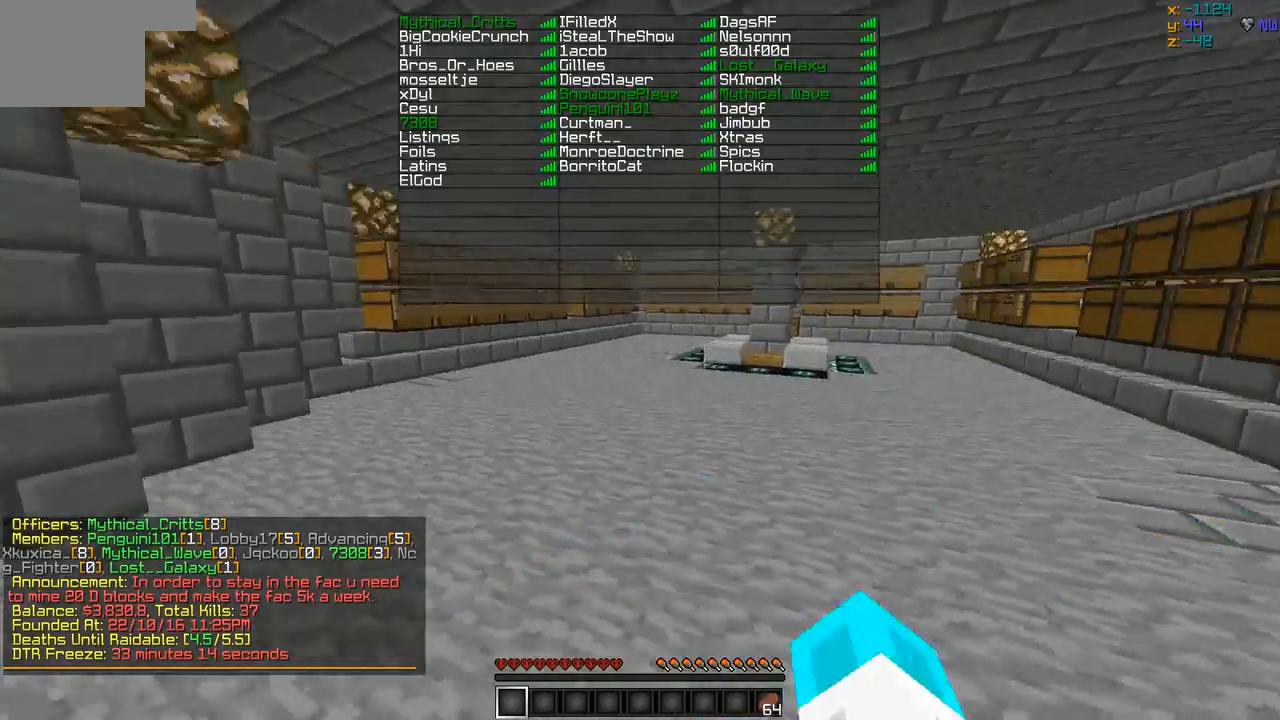
{"keys": ["w"], "events": []}
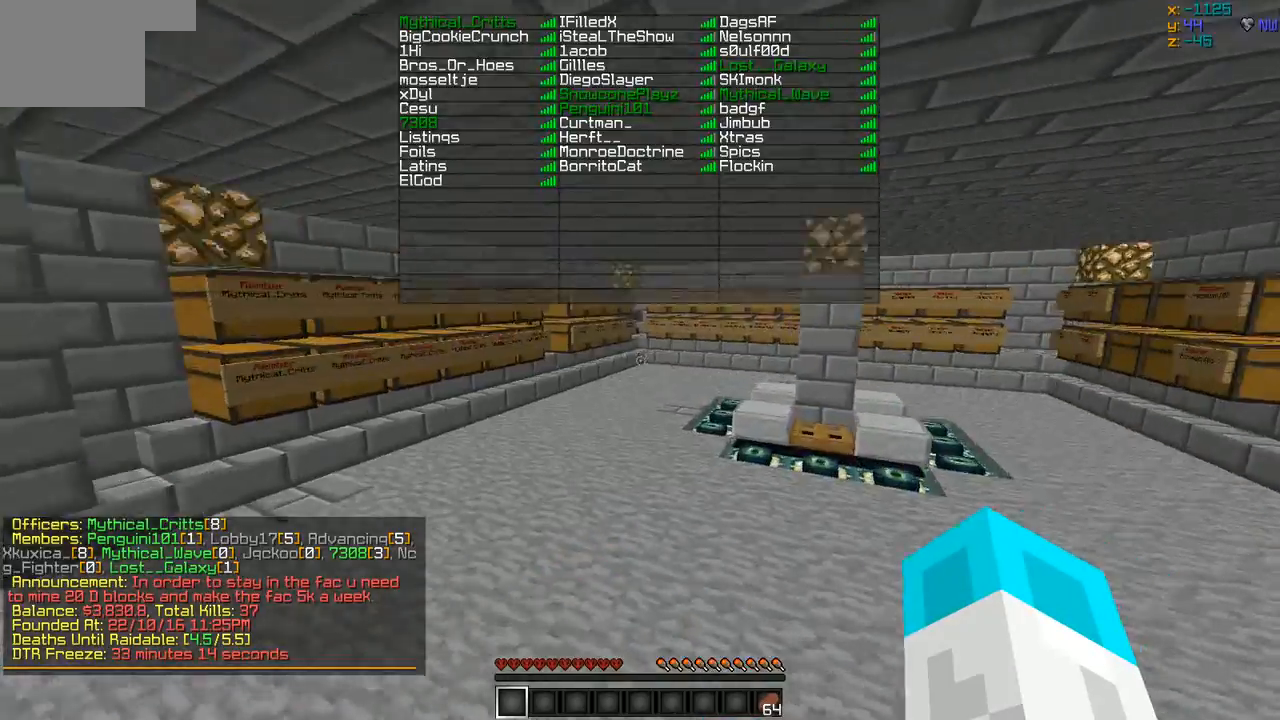
{"keys": ["w"], "events": []}
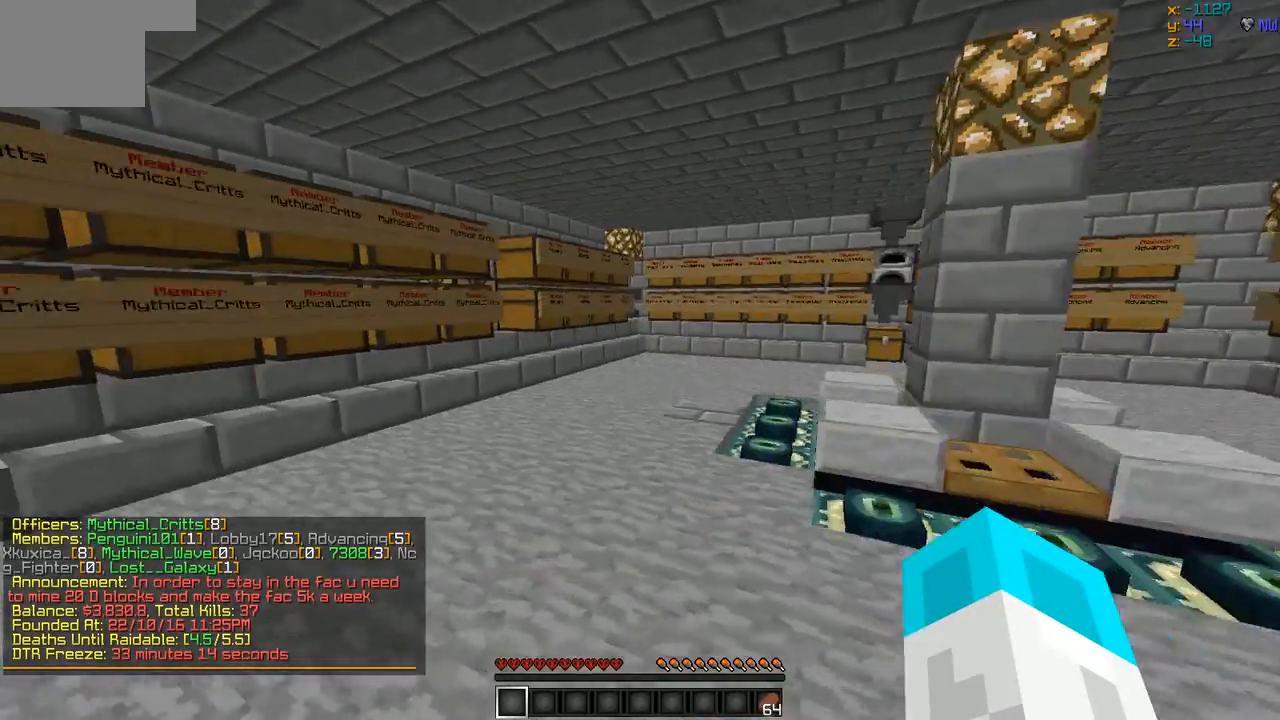
{"keys": ["a", "w"], "events": [[506, "a", "down"]]}
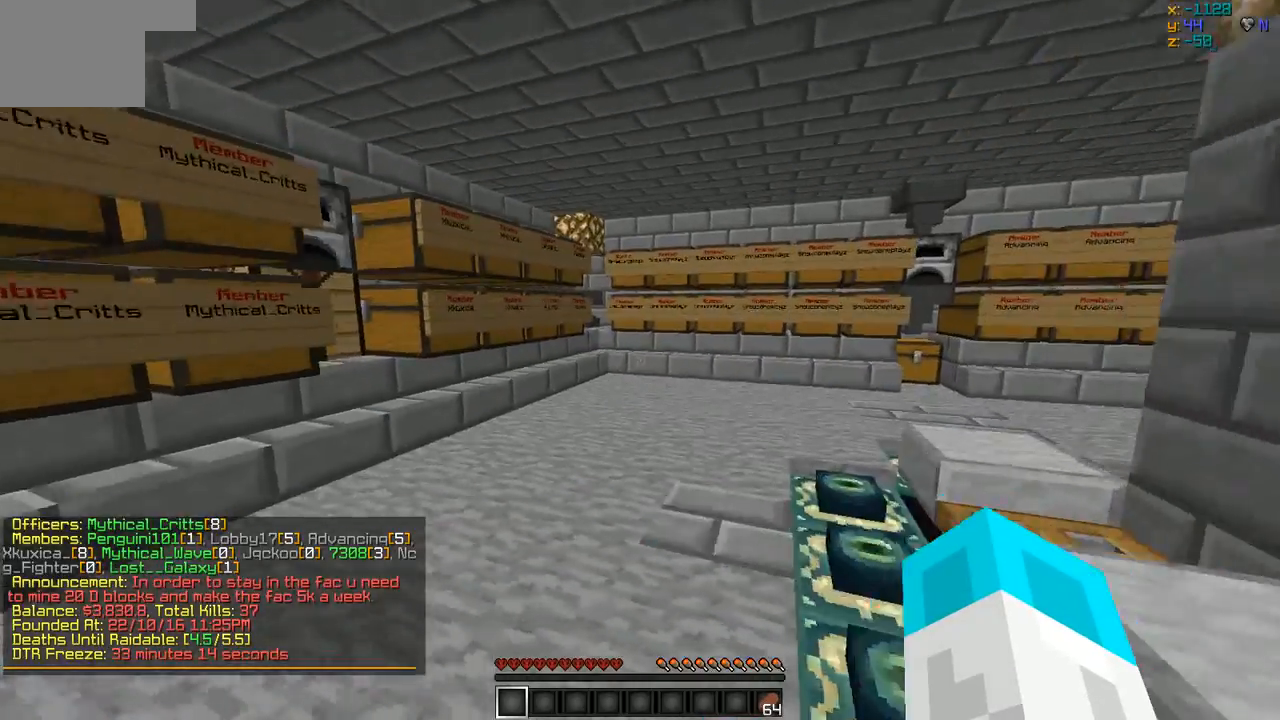
{"keys": ["a", "w"], "events": [[252, "a", "up"], [463, "a", "down"]]}
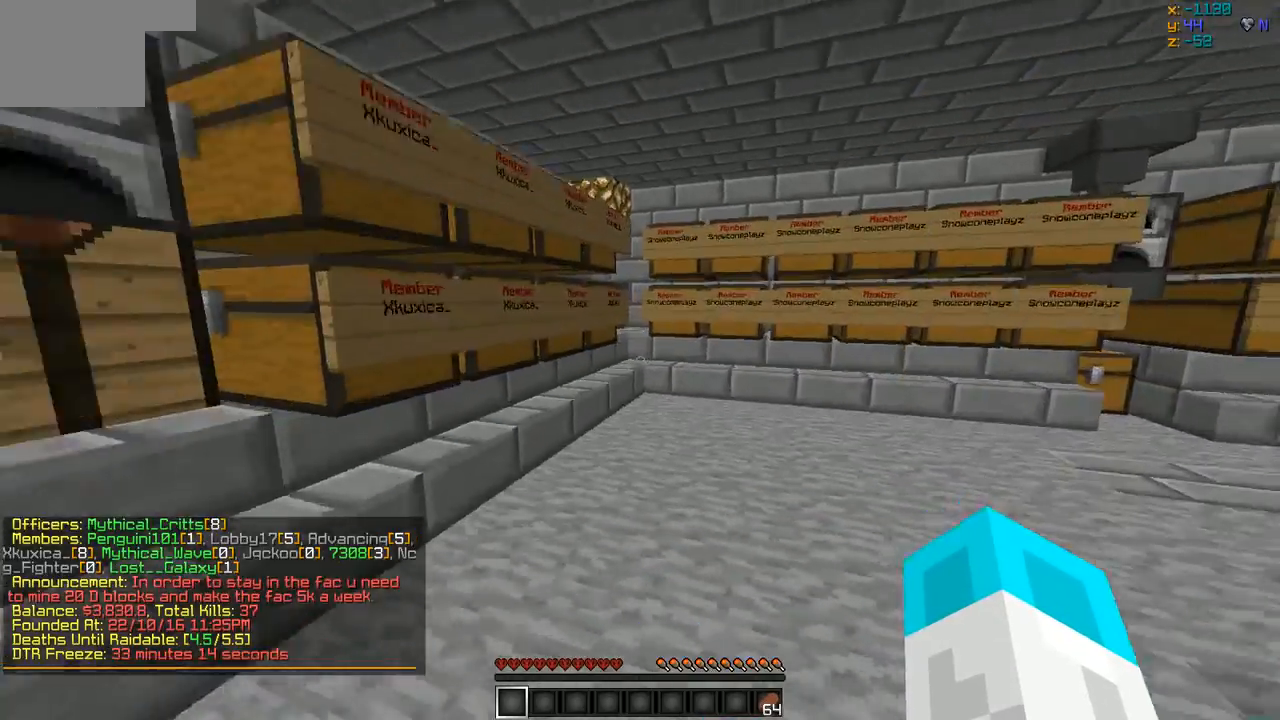
{"keys": ["w"], "events": [[253, "a", "up"]]}
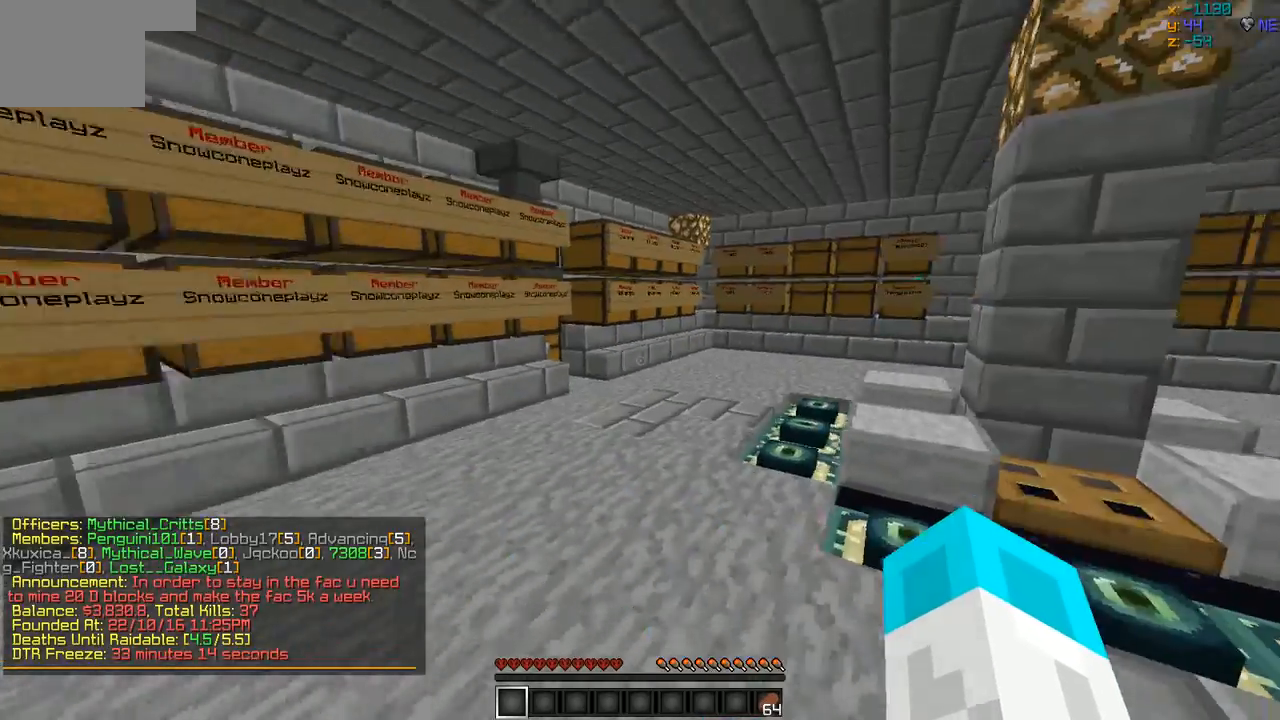
{"keys": ["a", "w"], "events": [[253, "a", "down"]]}
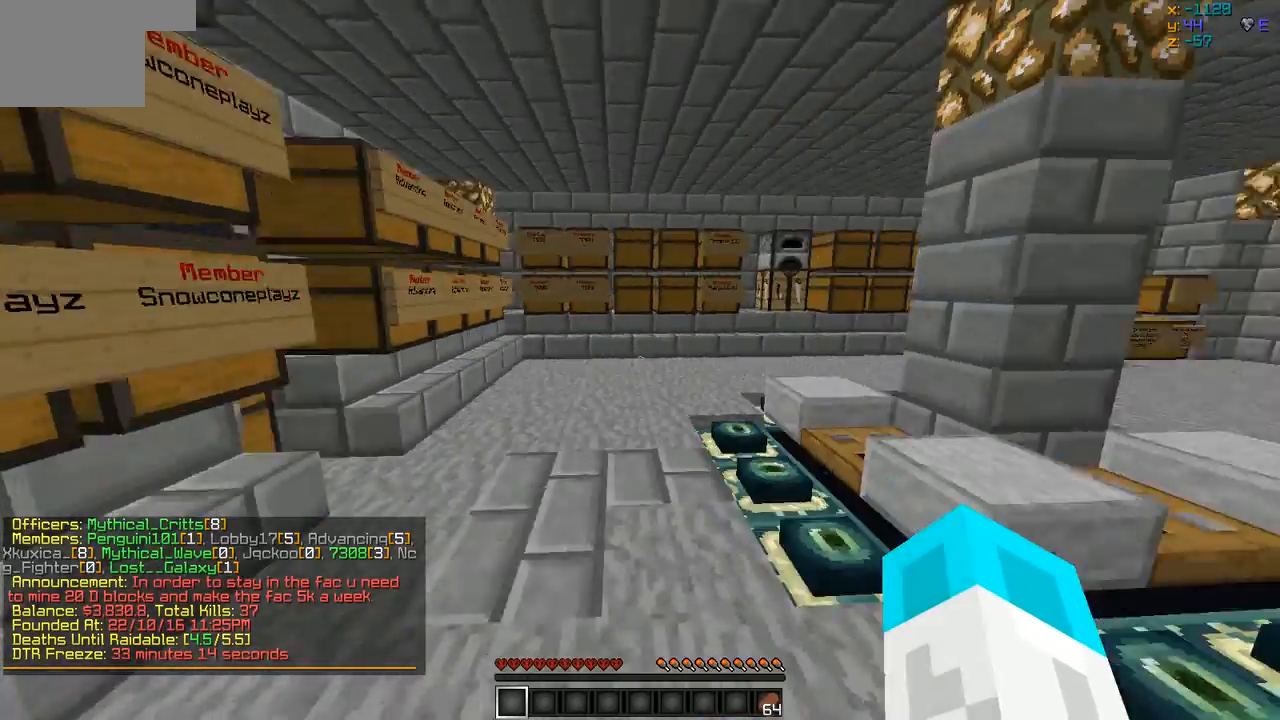
{"keys": ["w"], "events": [[253, "a", "up"]]}
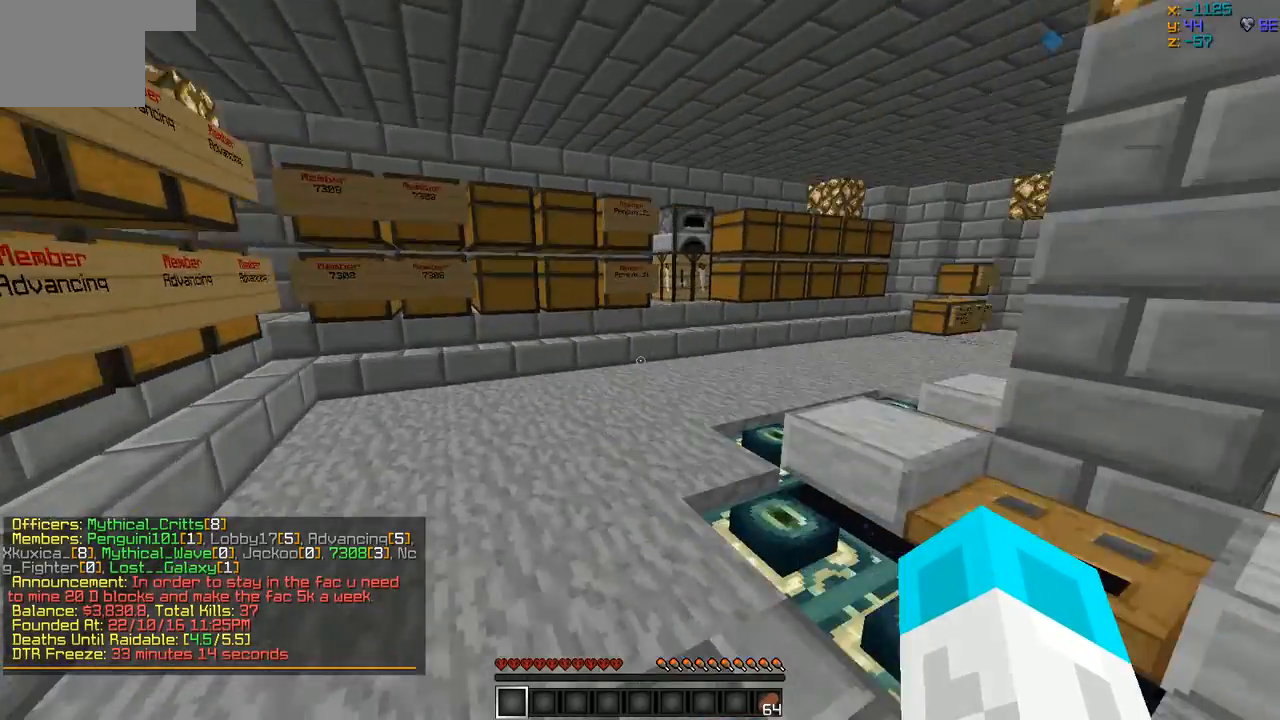
{"keys": ["w"], "events": []}
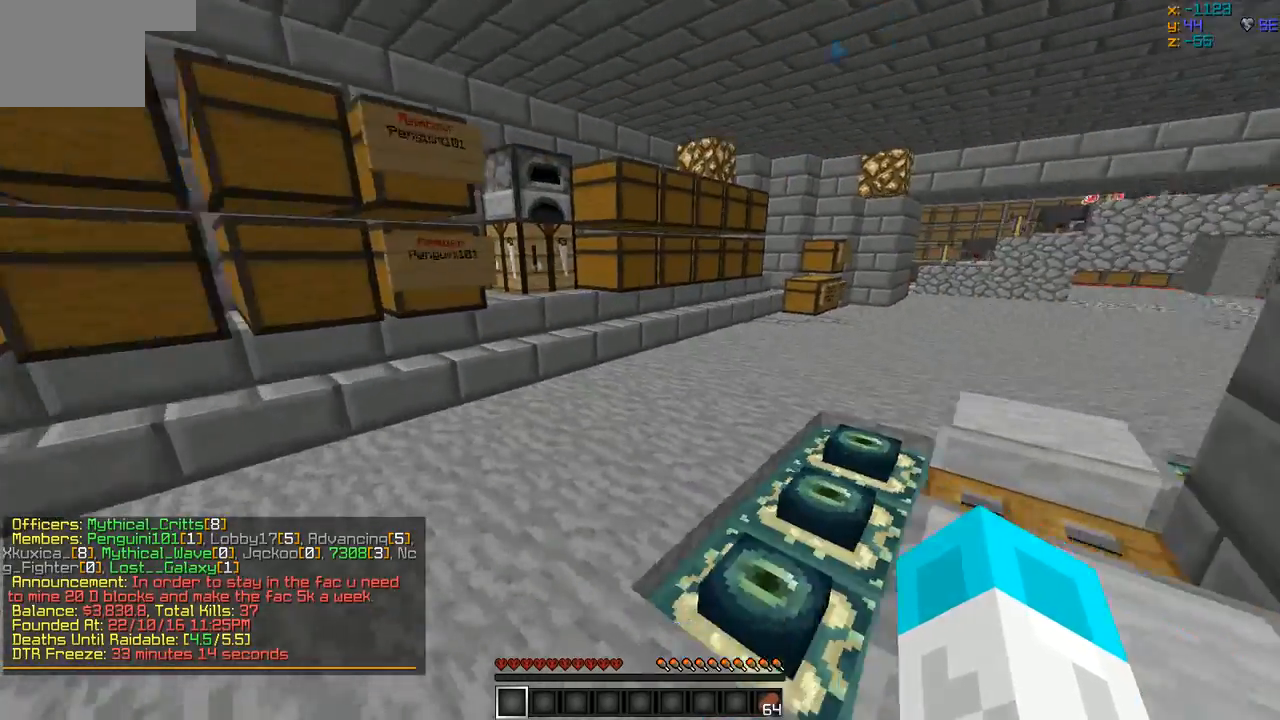
{"keys": [], "events": [[379, "w", "up"]]}
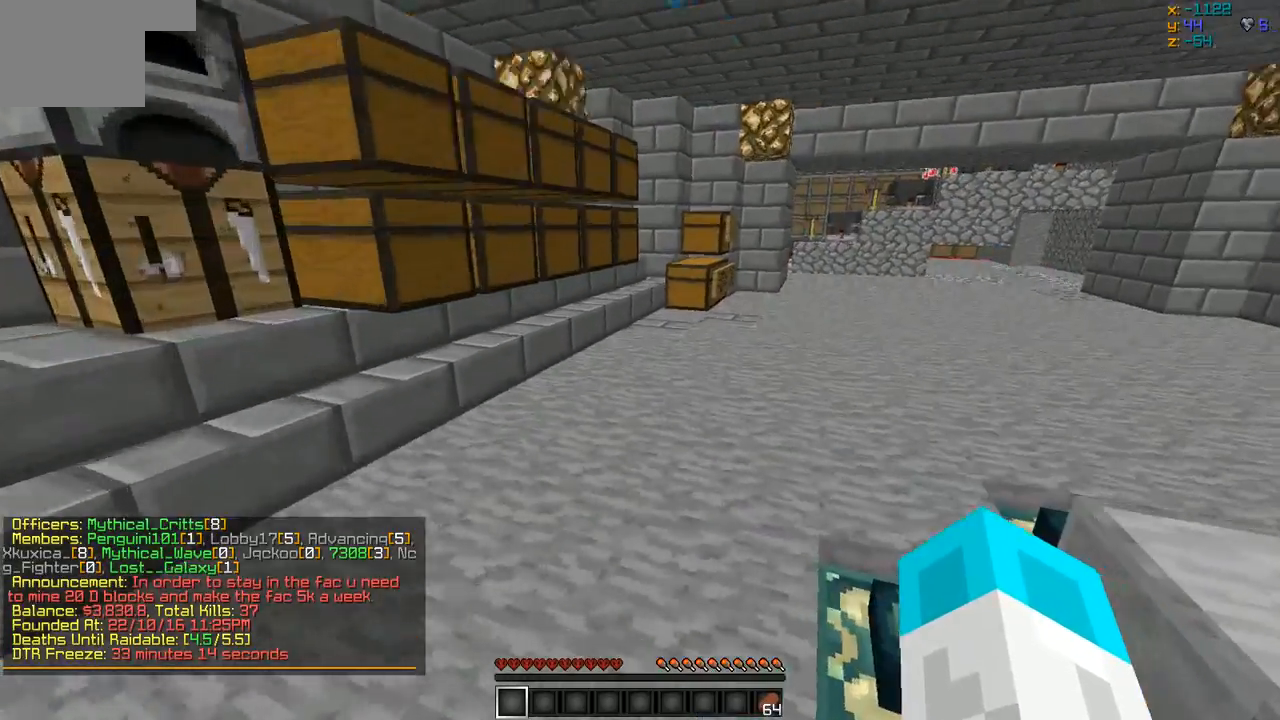
{"keys": ["w"], "events": [[42, "w", "down"]]}
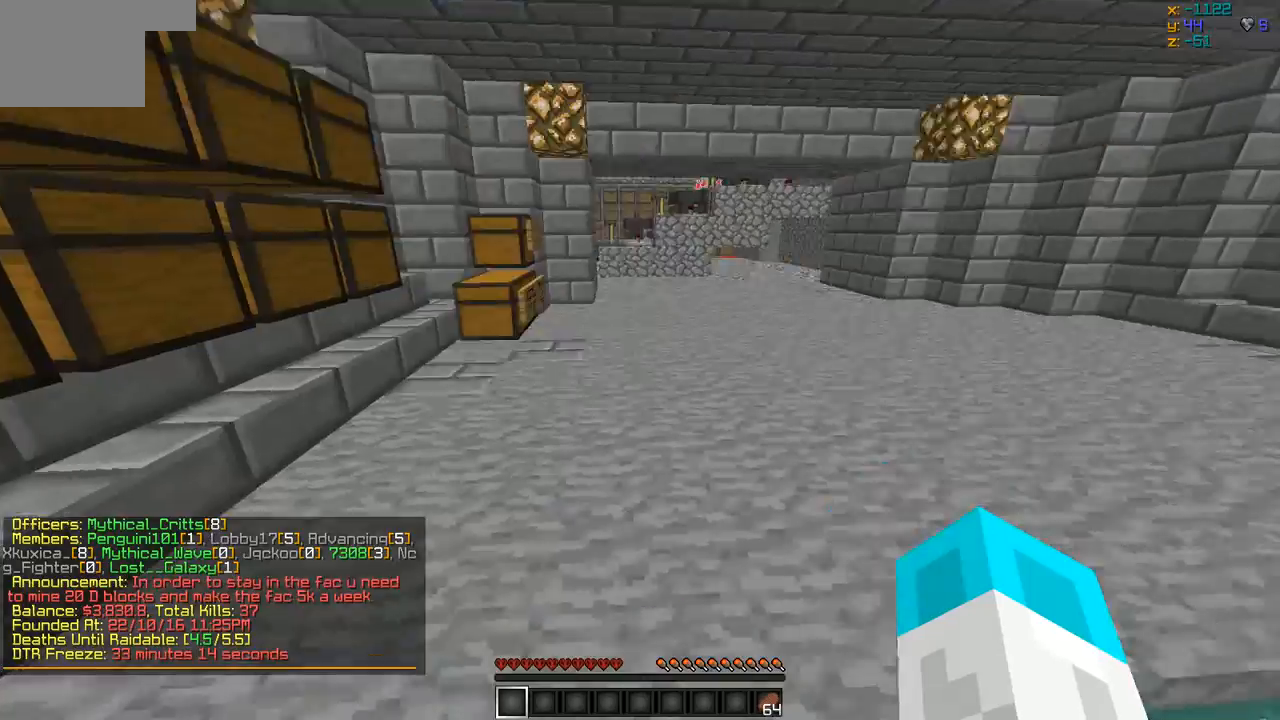
{"keys": ["w"], "events": [[295, "d", "down"], [505, "d", "up"]]}
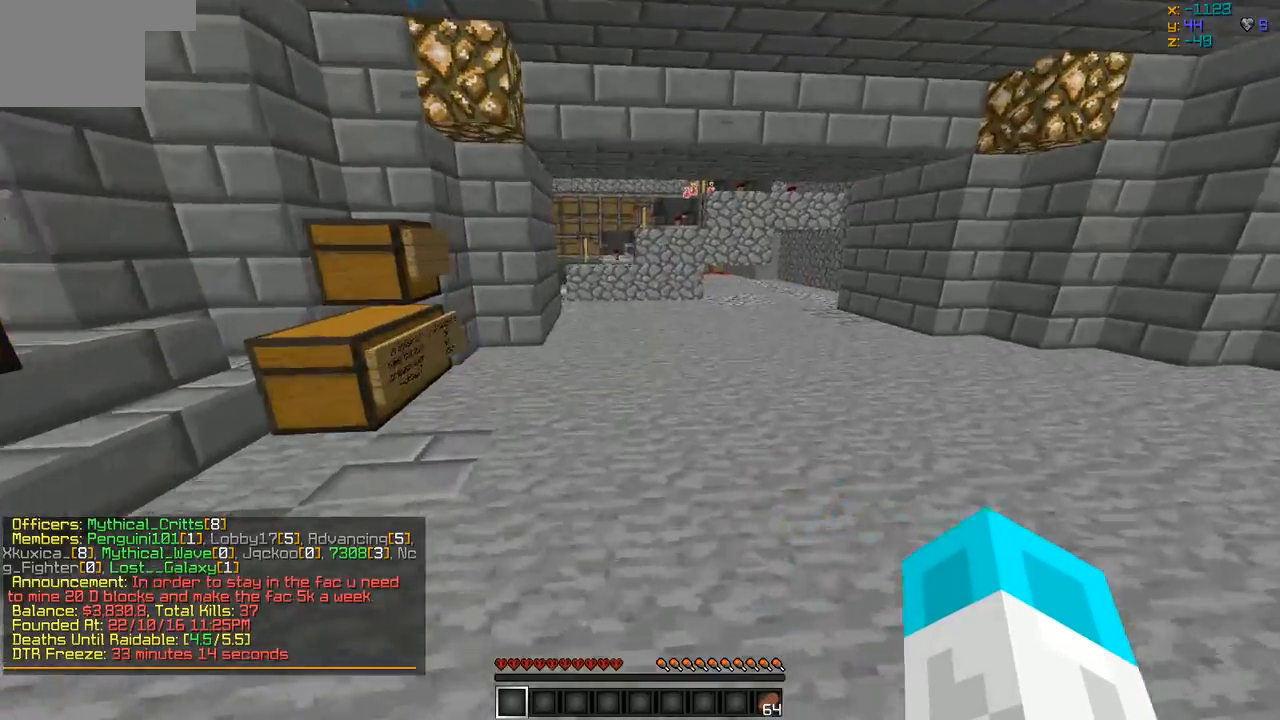
{"keys": ["w"], "events": []}
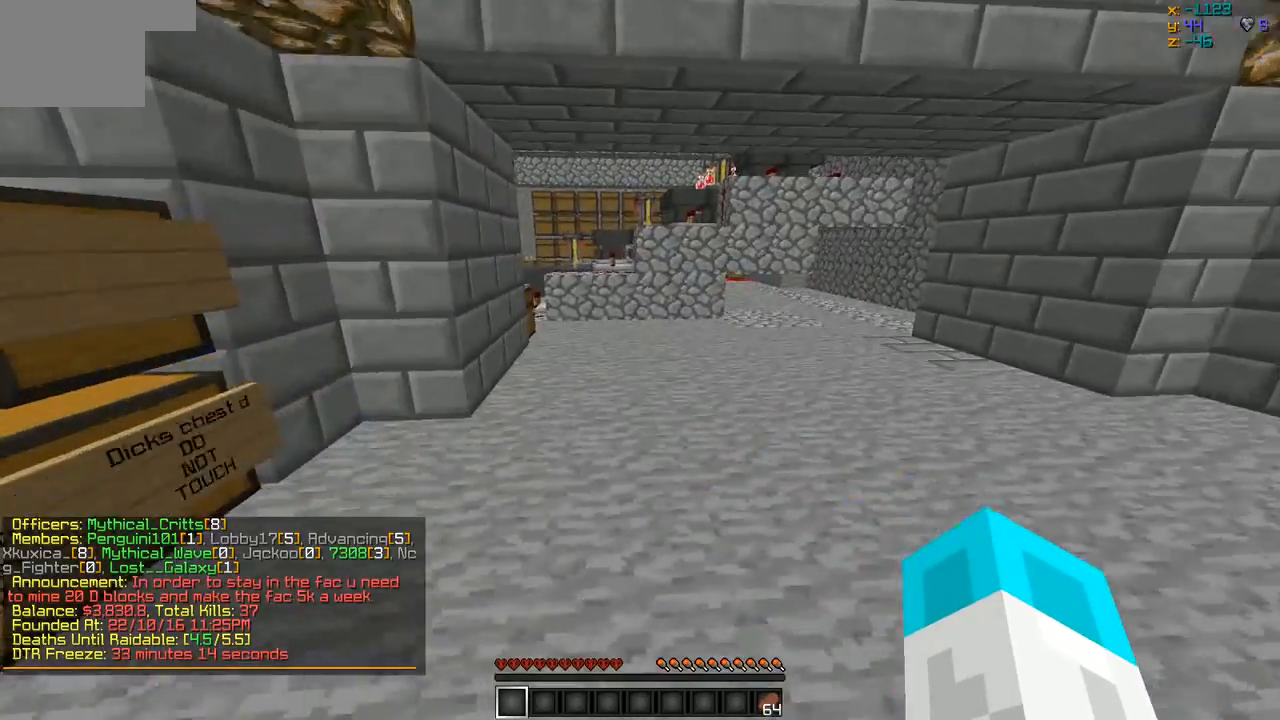
{"keys": ["d", "w"], "events": [[42, "d", "down"], [126, "d", "up"], [337, "d", "down"]]}
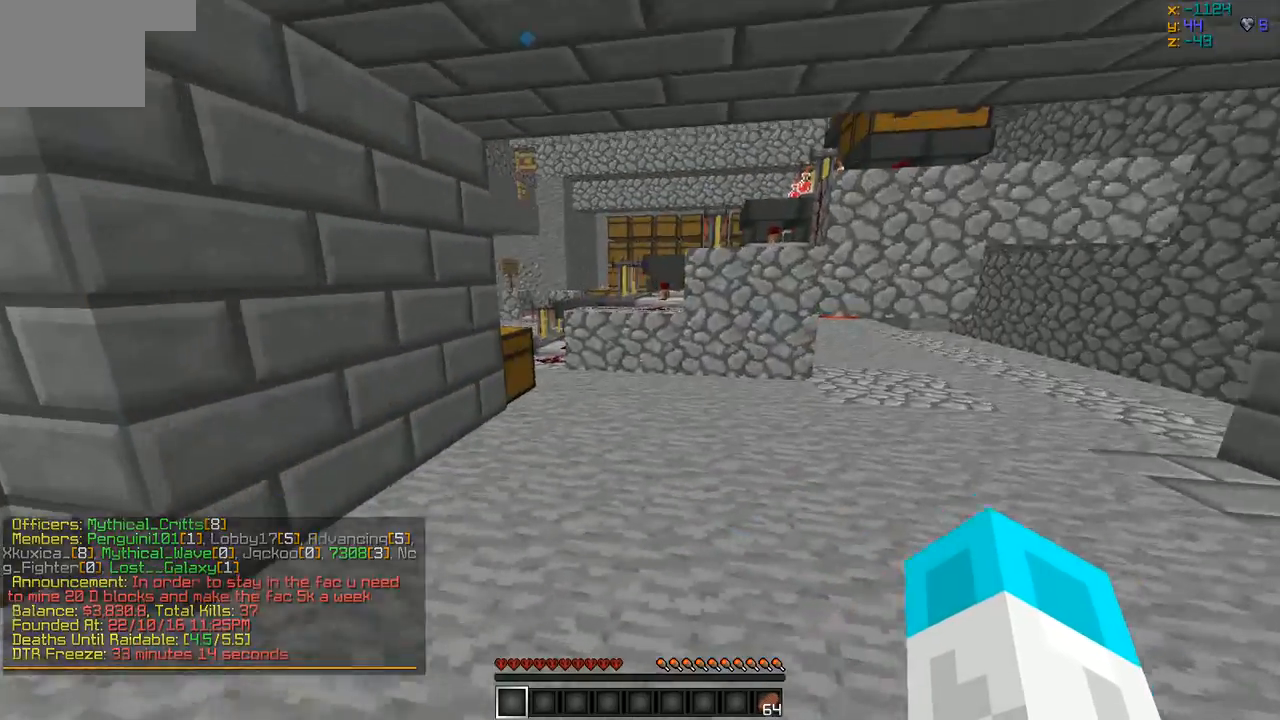
{"keys": ["w"], "events": [[42, "d", "up"]]}
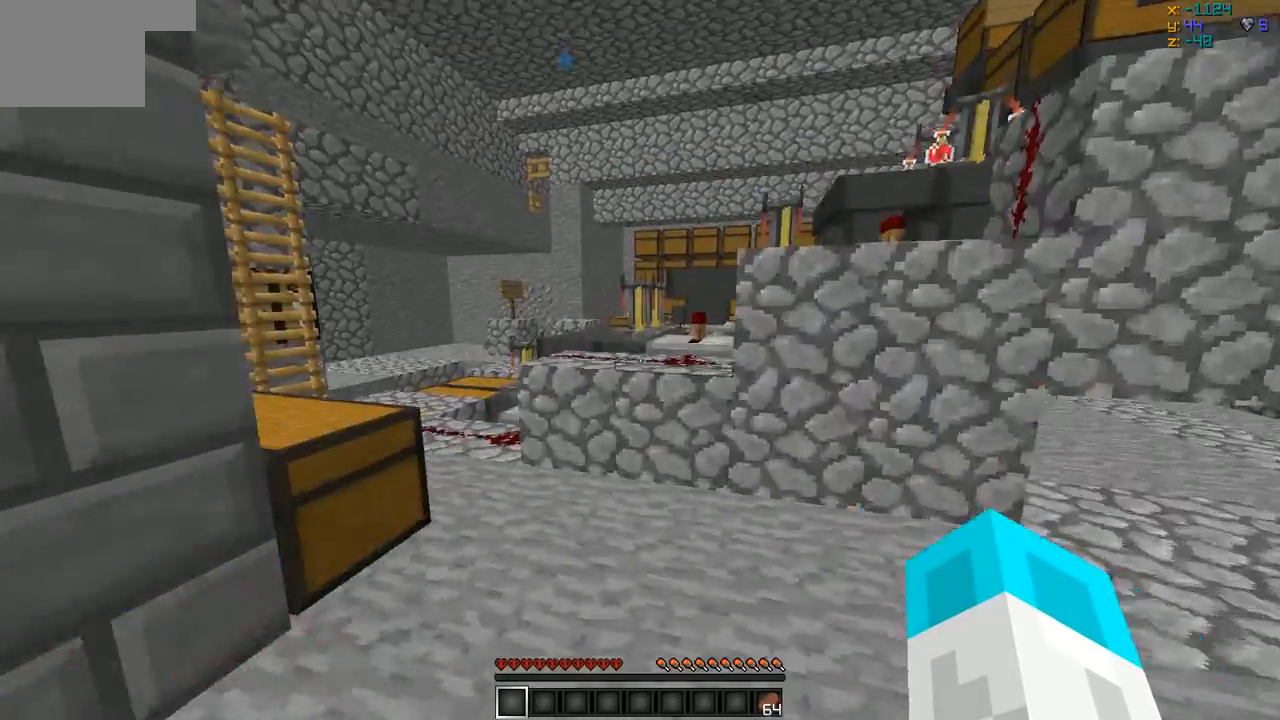
{"keys": ["a", "w"], "events": [[464, "a", "down"]]}
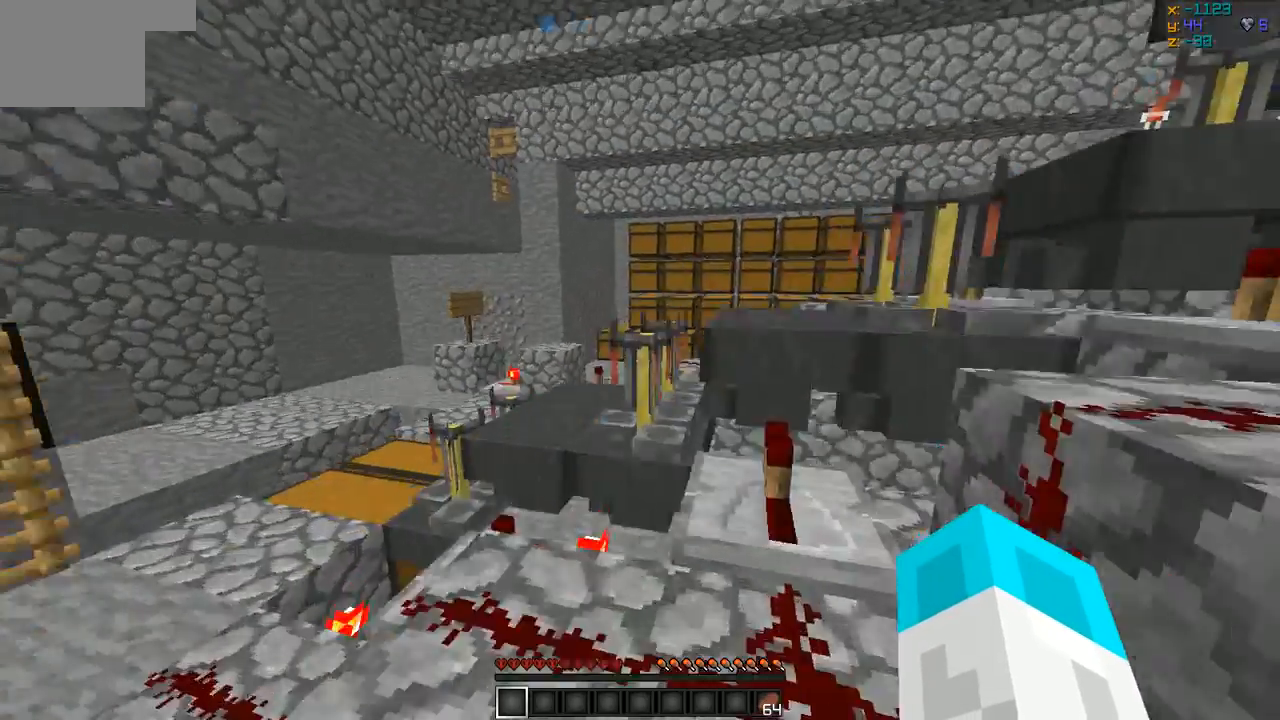
{"keys": ["a", "w"], "events": [[253, "a", "up"], [421, "a", "down"]]}
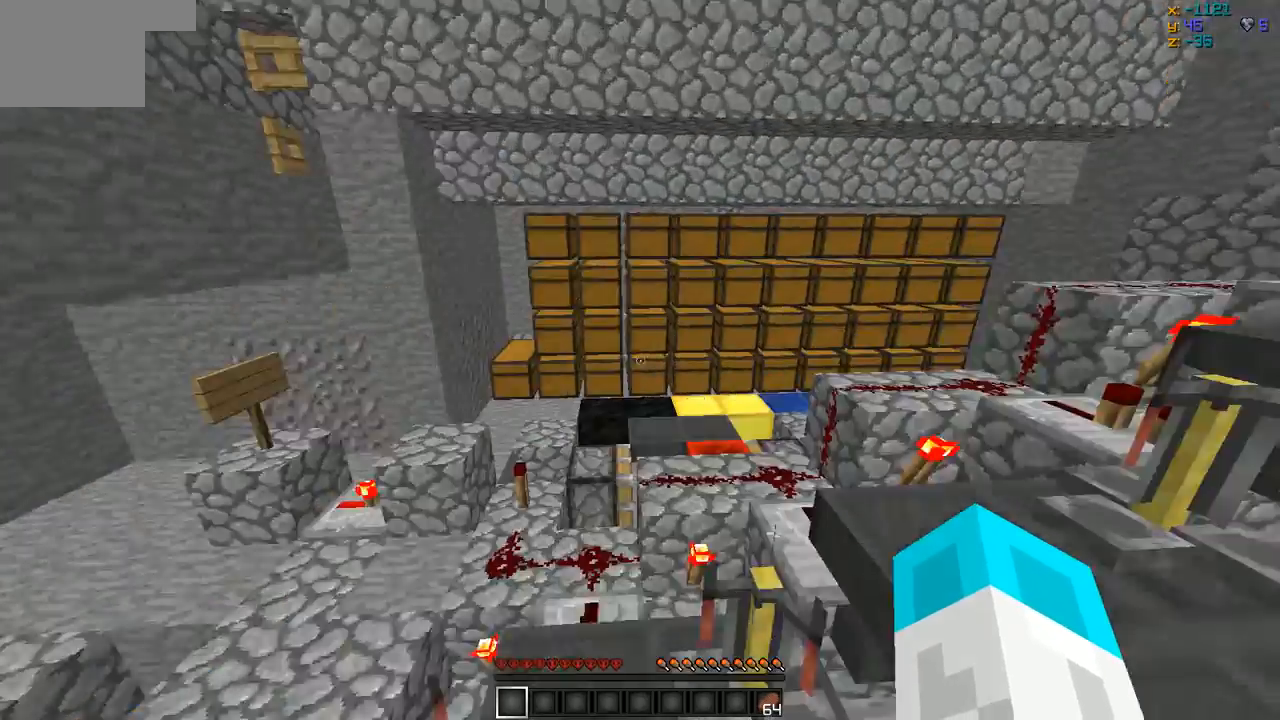
{"keys": ["a", "w"], "events": [[84, "a", "up"], [337, "a", "down"]]}
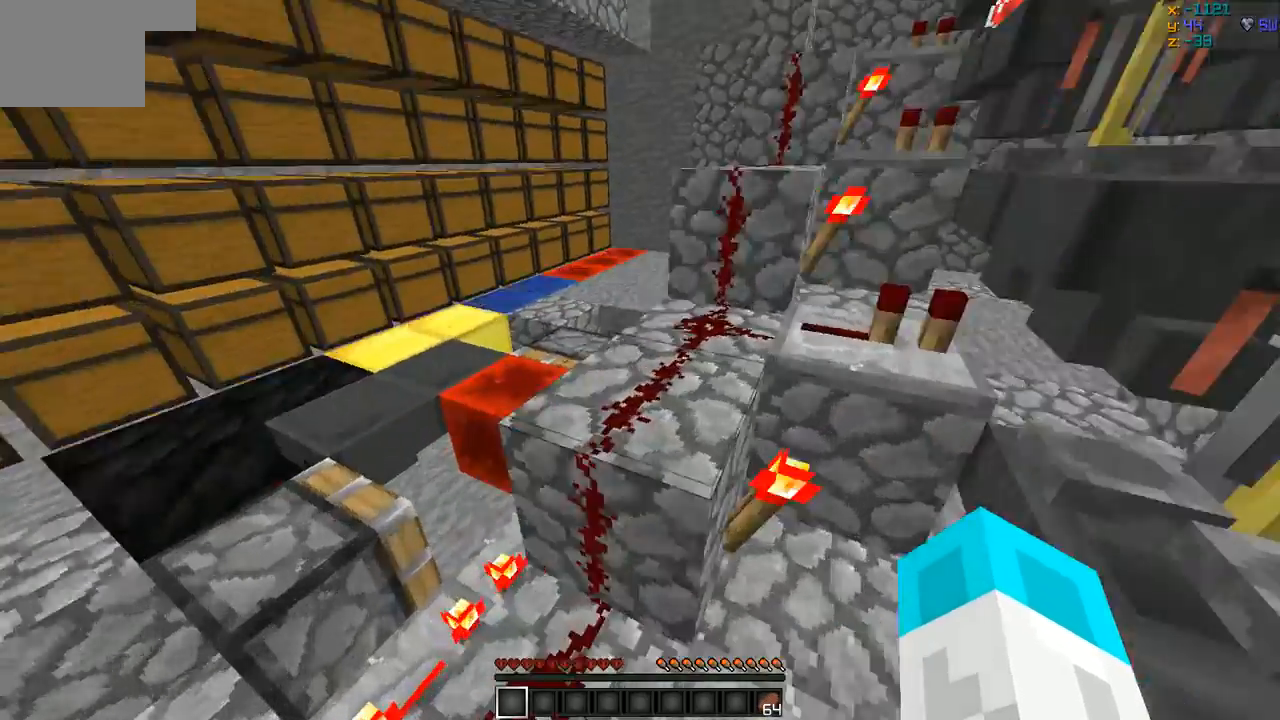
{"keys": ["a", "w"], "events": []}
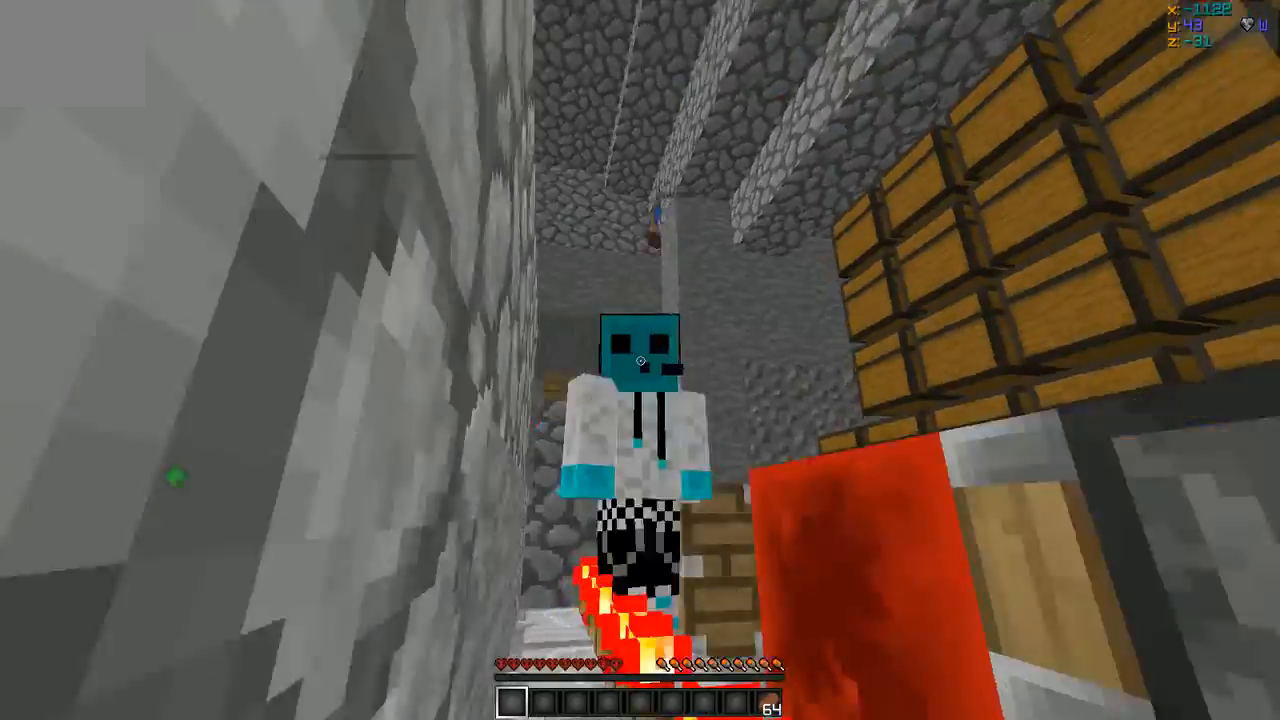
{"keys": [], "events": [[211, "w", "up"], [253, "a", "up"]]}
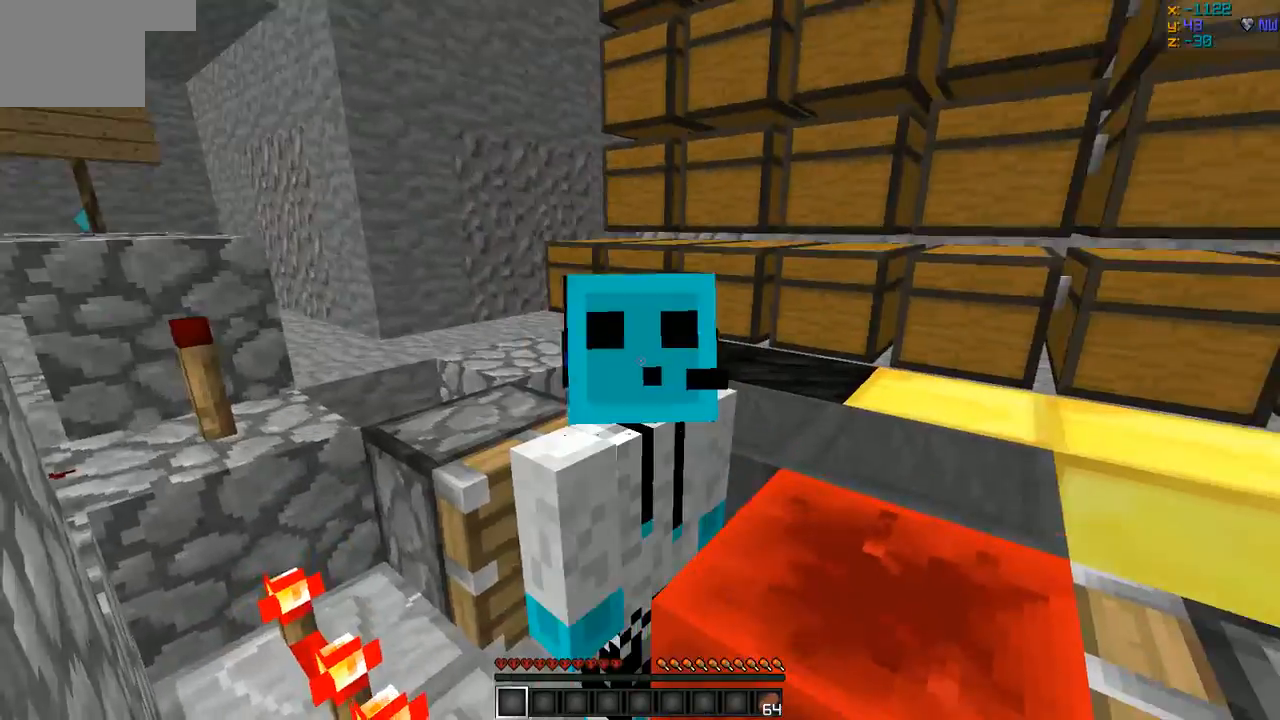
{"keys": [], "events": []}
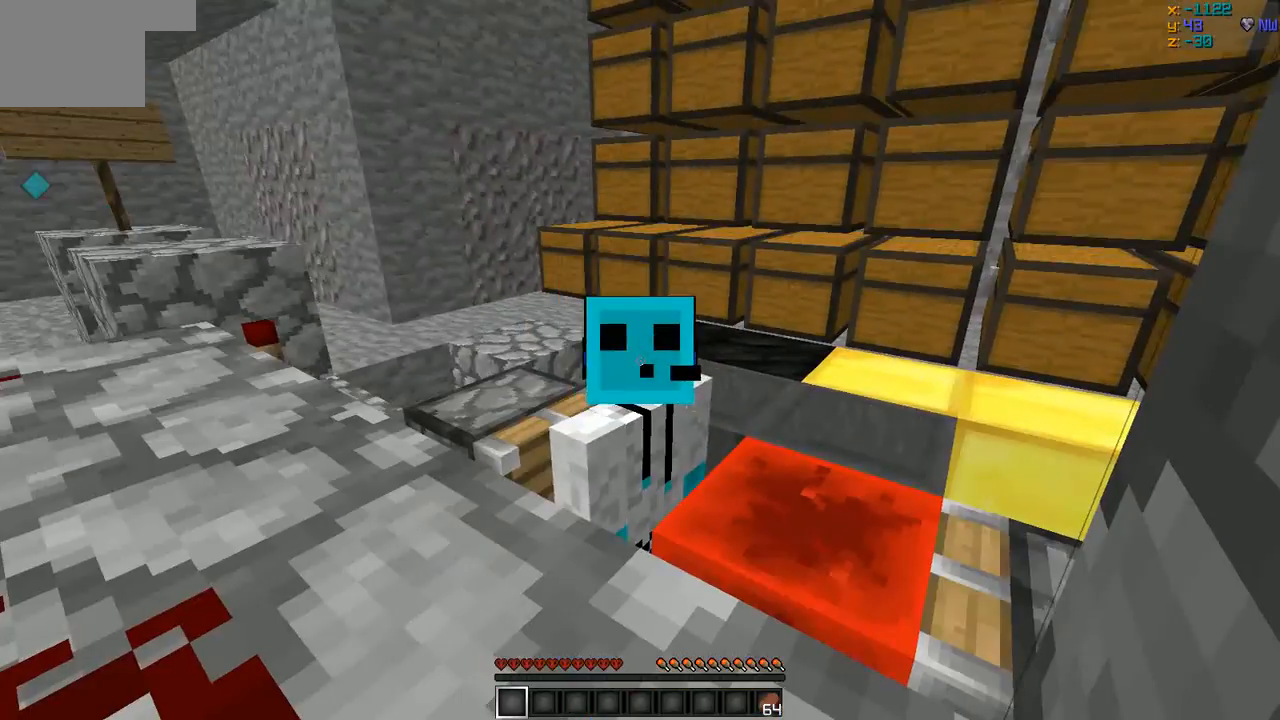
{"keys": [], "events": []}